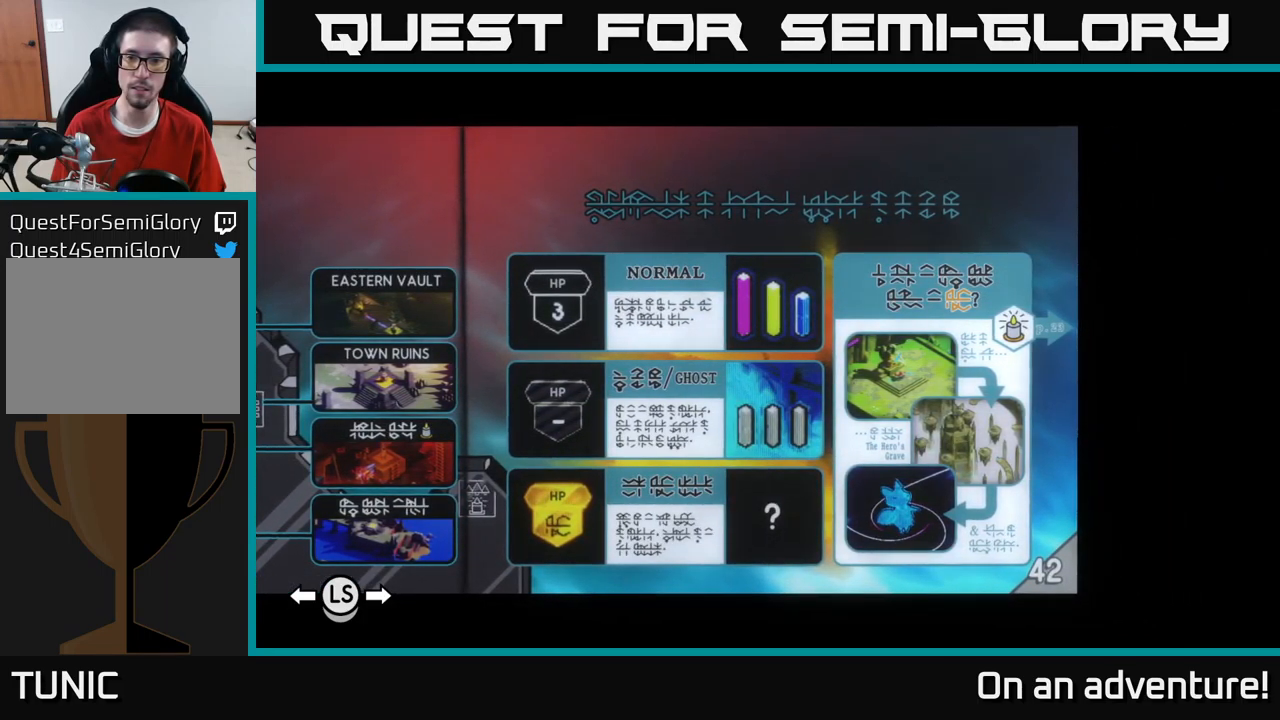
Gameplay with a controller (Xbox layout); each line is a JSON object with the inputs held at the frame after it. "events" lists button and stick changes between this image and that frame as [ms after this image, input, new state], when the widget could be followed in between.
{"buttons": [], "left_stick": "center", "right_stick": "center", "events": []}
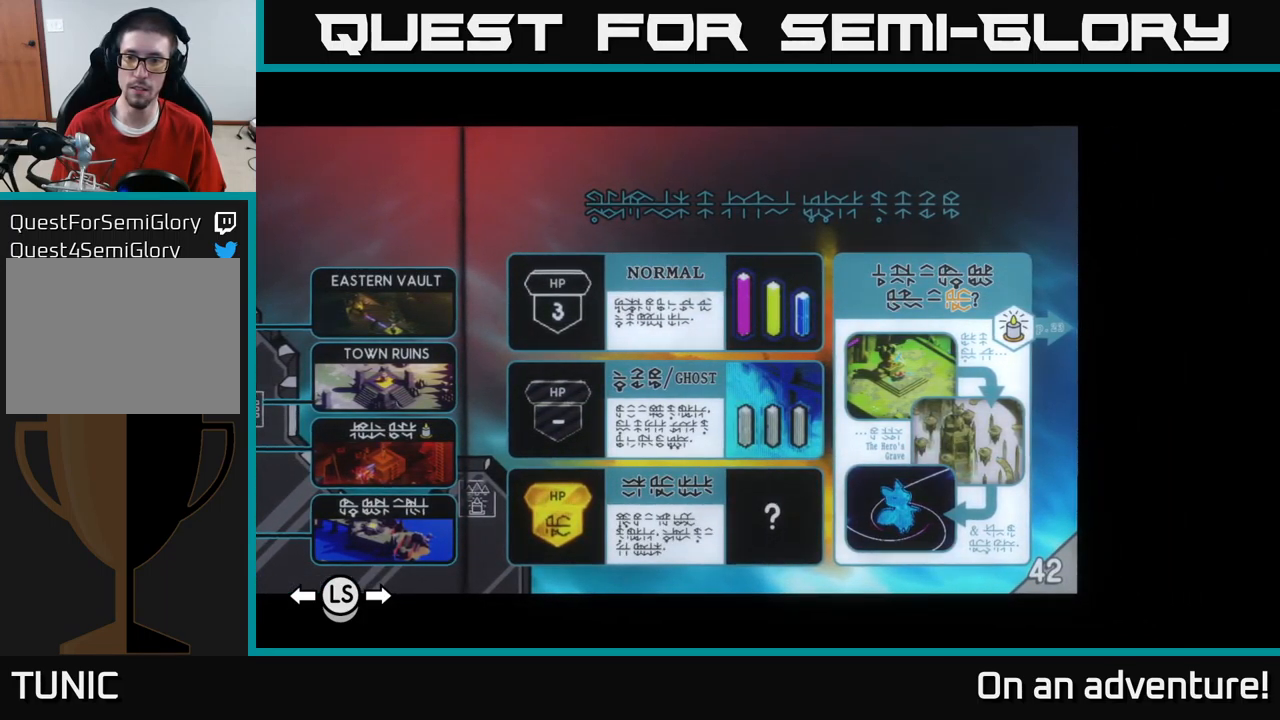
{"buttons": [], "left_stick": "center", "right_stick": "center", "events": []}
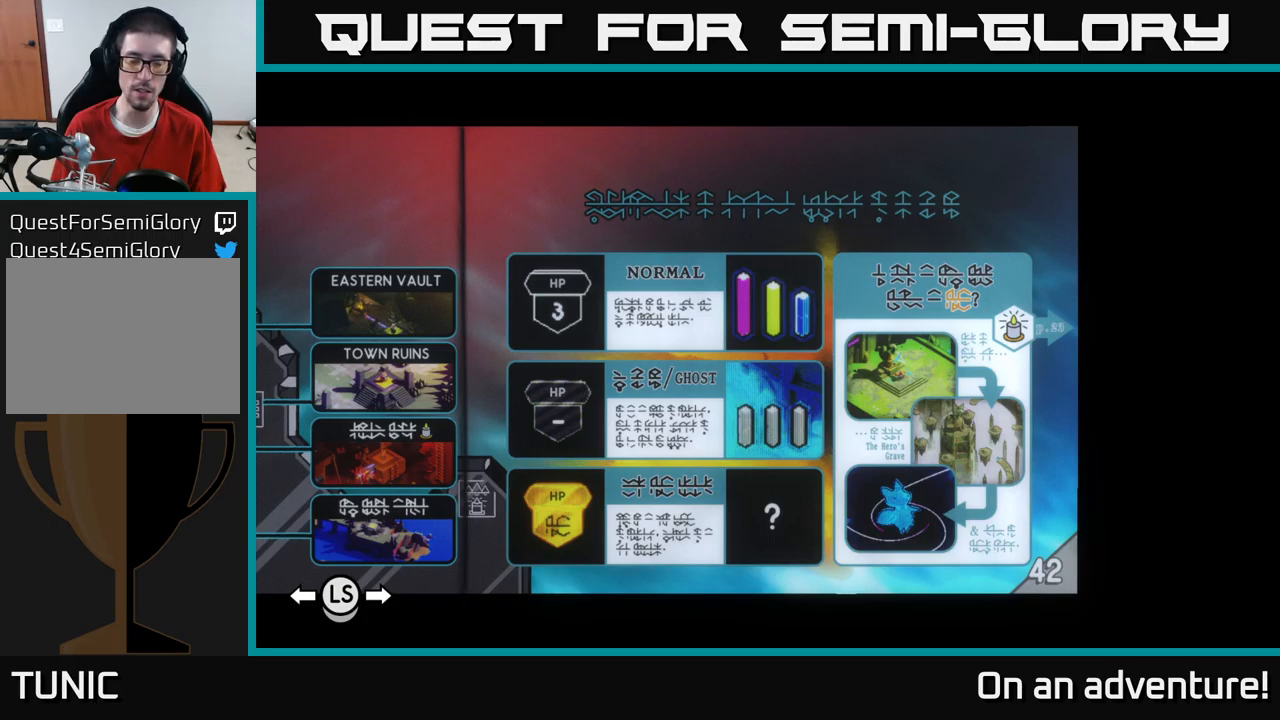
{"buttons": ["DPAD_LEFT"], "left_stick": "center", "right_stick": "center", "events": [[150, "DPAD_LEFT", "down"], [233, "DPAD_LEFT", "up"], [317, "DPAD_LEFT", "down"], [417, "DPAD_LEFT", "up"], [483, "DPAD_LEFT", "down"]]}
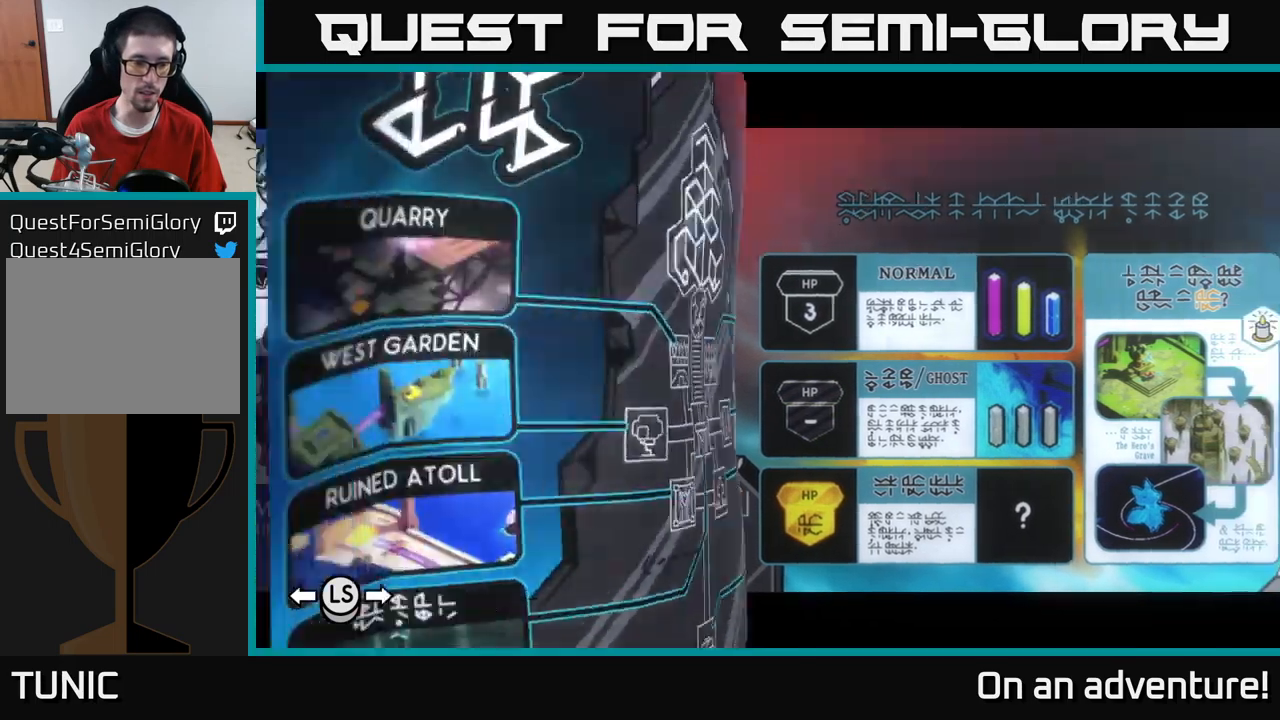
{"buttons": [], "left_stick": "center", "right_stick": "center", "events": [[50, "DPAD_LEFT", "up"], [133, "DPAD_LEFT", "down"], [200, "DPAD_LEFT", "up"], [267, "DPAD_LEFT", "down"], [500, "DPAD_LEFT", "up"]]}
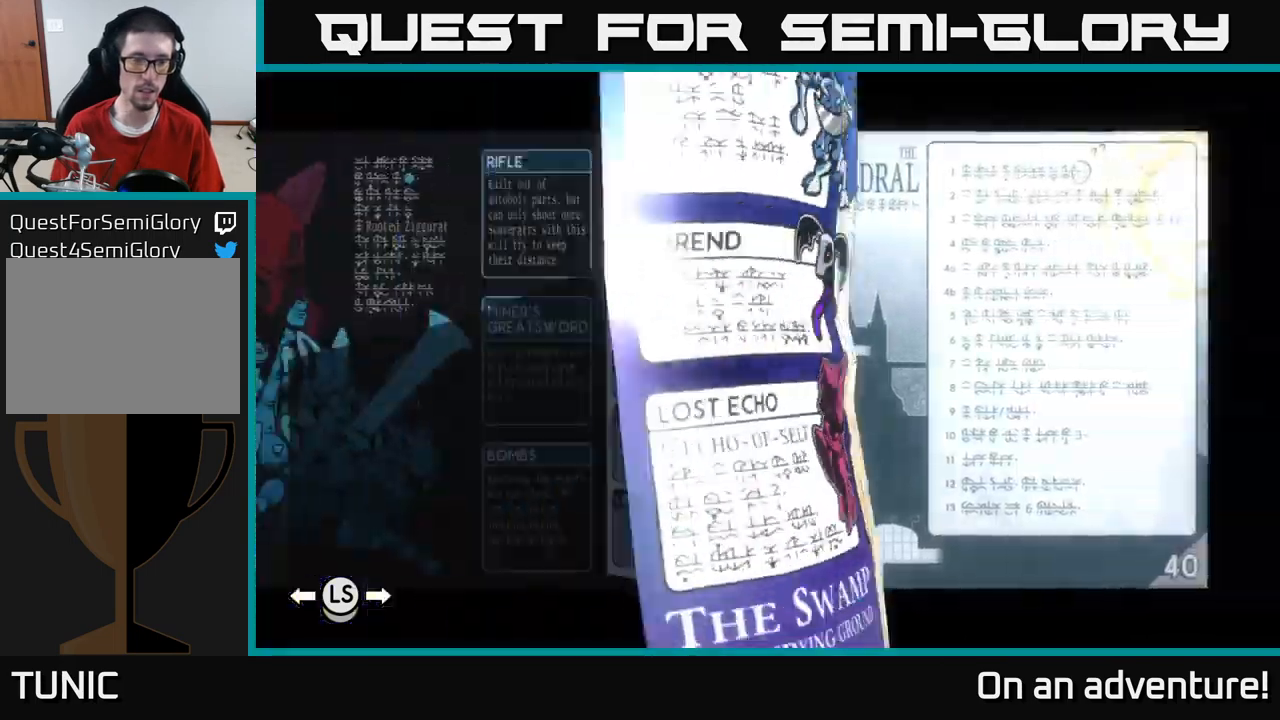
{"buttons": [], "left_stick": "center", "right_stick": "center", "events": [[67, "DPAD_LEFT", "down"], [150, "DPAD_LEFT", "up"]]}
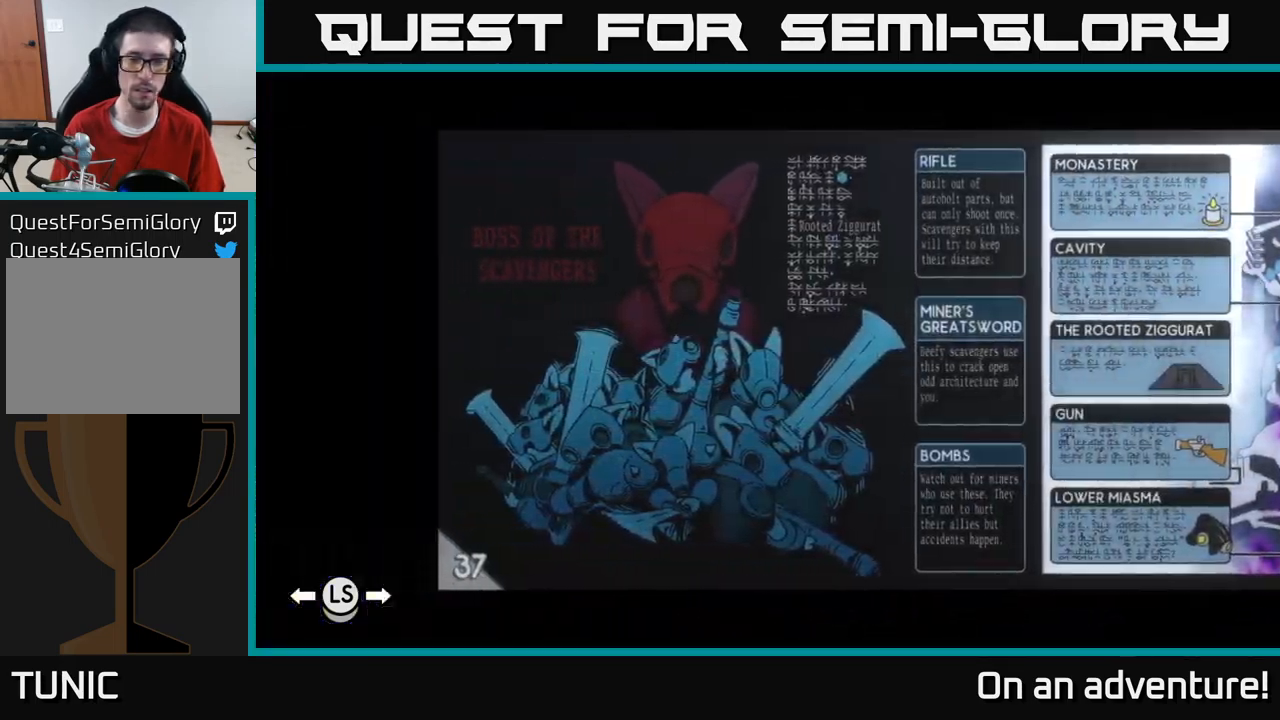
{"buttons": [], "left_stick": "center", "right_stick": "center", "events": []}
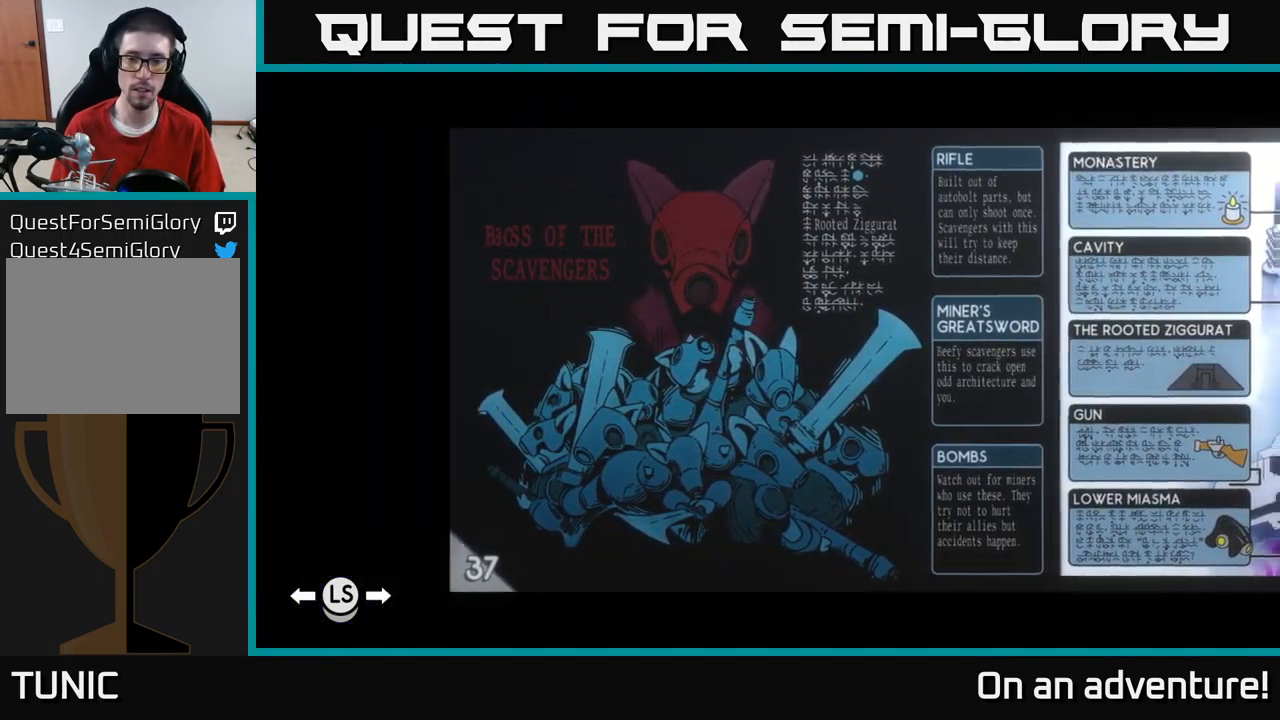
{"buttons": [], "left_stick": "center", "right_stick": "center", "events": [[33, "DPAD_RIGHT", "down"], [150, "DPAD_RIGHT", "up"]]}
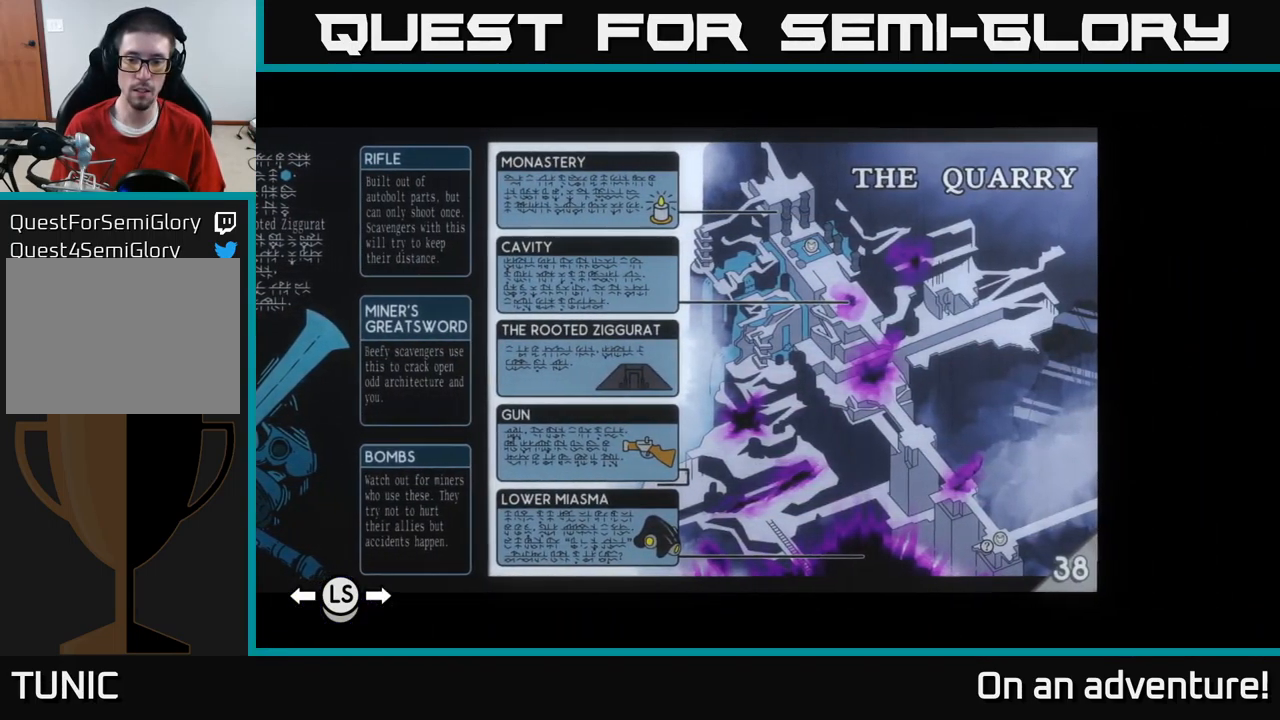
{"buttons": [], "left_stick": "center", "right_stick": "center", "events": []}
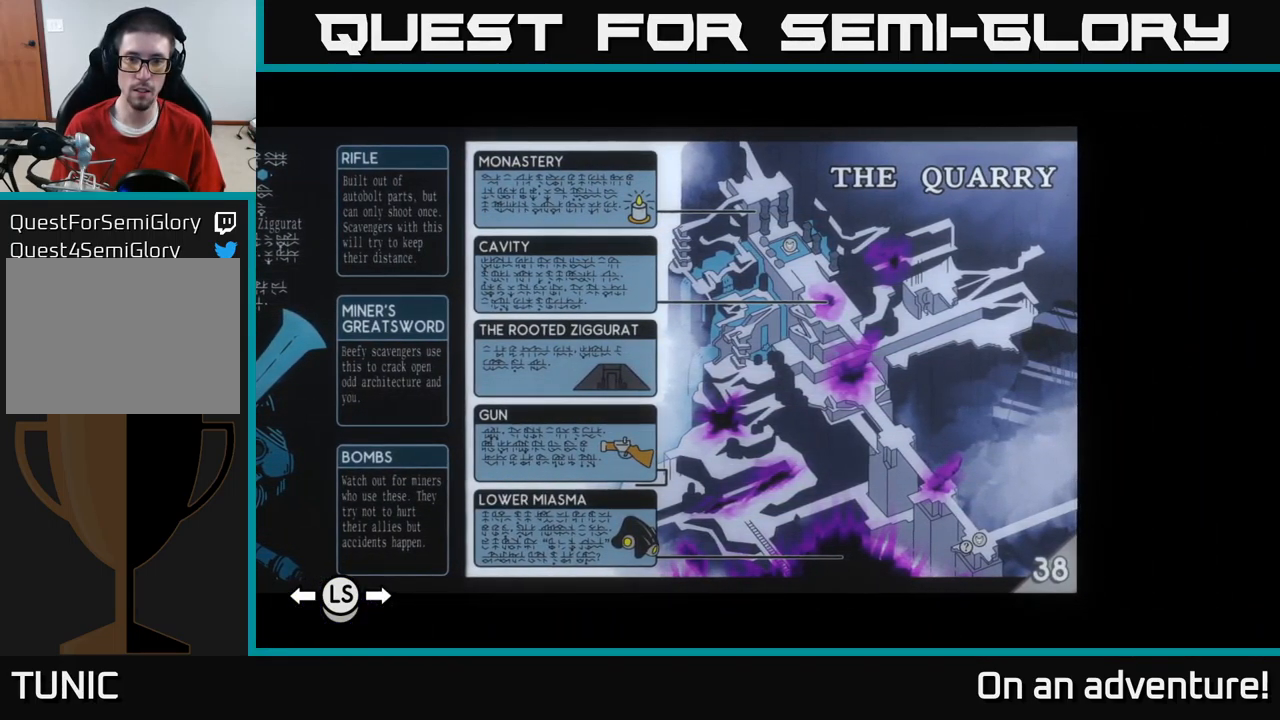
{"buttons": ["DPAD_LEFT"], "left_stick": "center", "right_stick": "center", "events": [[417, "DPAD_LEFT", "down"]]}
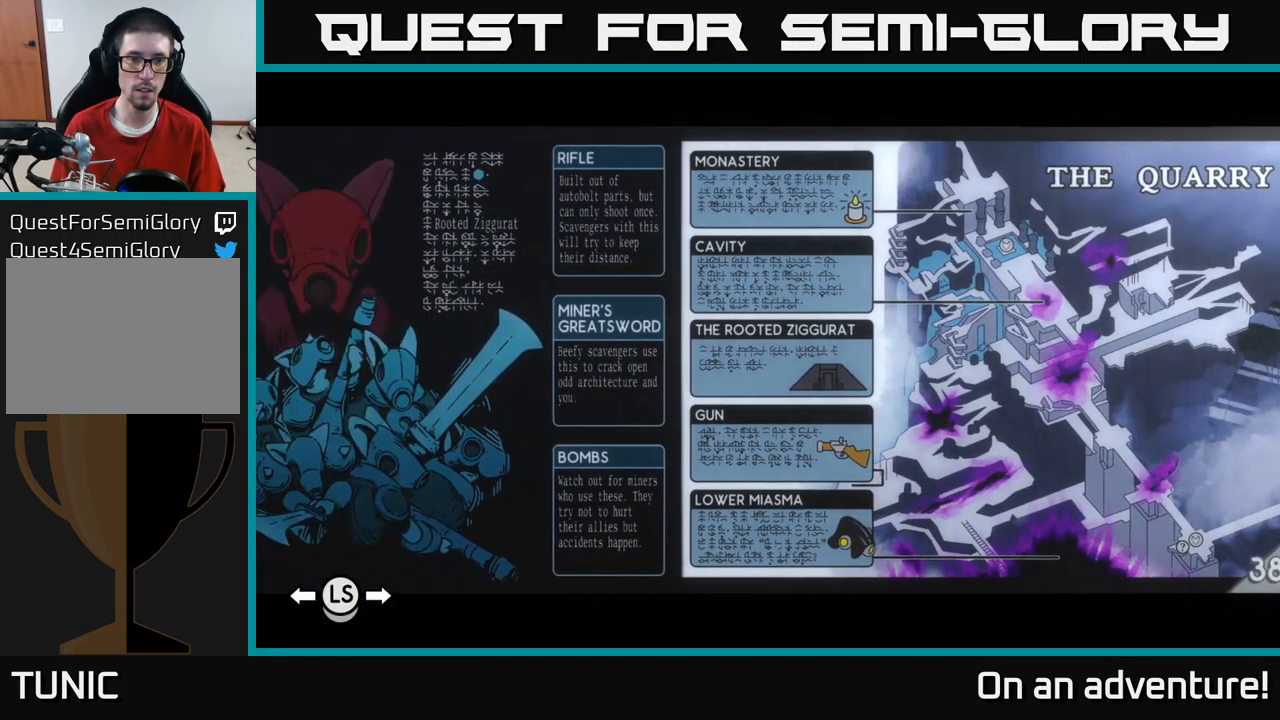
{"buttons": [], "left_stick": "center", "right_stick": "center", "events": [[33, "DPAD_LEFT", "up"], [117, "DPAD_LEFT", "down"], [233, "DPAD_LEFT", "up"]]}
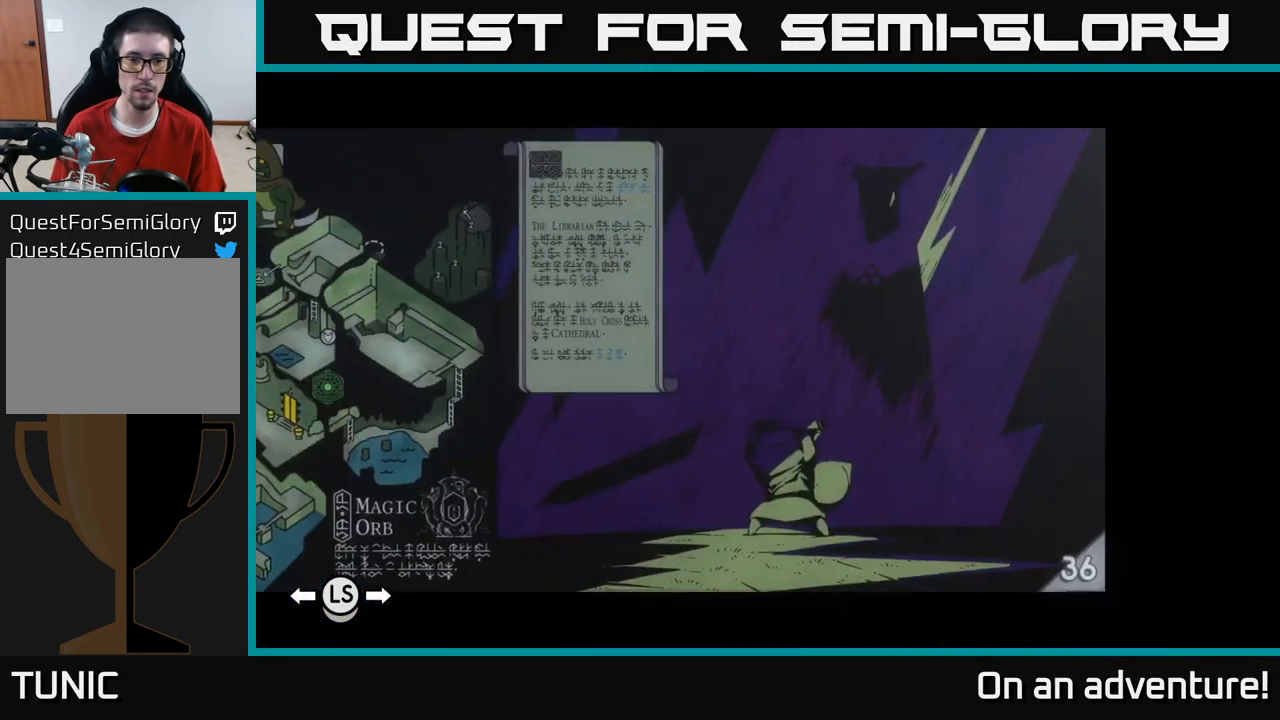
{"buttons": ["DPAD_LEFT"], "left_stick": "center", "right_stick": "center", "events": [[133, "DPAD_LEFT", "down"], [217, "DPAD_LEFT", "up"], [283, "DPAD_LEFT", "down"], [383, "DPAD_LEFT", "up"], [467, "DPAD_LEFT", "down"]]}
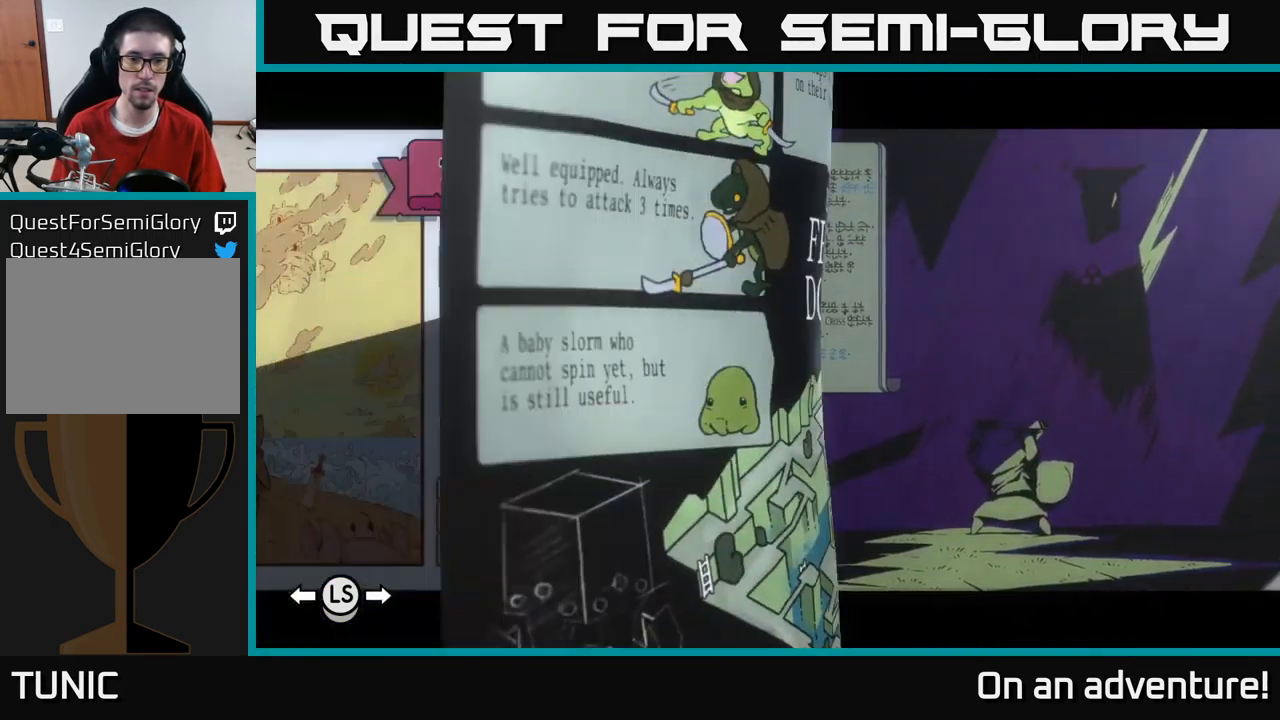
{"buttons": [], "left_stick": "center", "right_stick": "center", "events": [[50, "DPAD_LEFT", "up"], [117, "DPAD_LEFT", "down"], [183, "DPAD_LEFT", "up"], [267, "DPAD_LEFT", "down"], [350, "DPAD_LEFT", "up"], [434, "DPAD_LEFT", "down"], [500, "DPAD_LEFT", "up"]]}
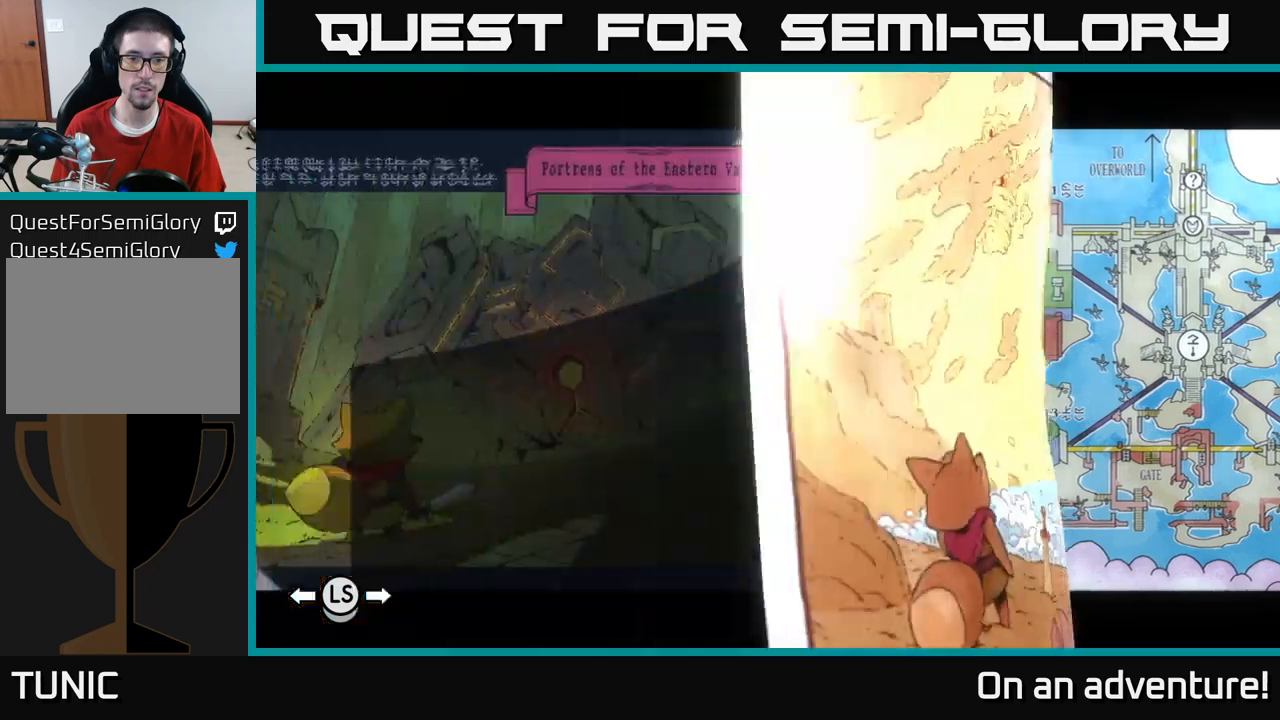
{"buttons": [], "left_stick": "center", "right_stick": "center", "events": [[84, "DPAD_LEFT", "down"], [150, "DPAD_LEFT", "up"], [250, "DPAD_LEFT", "down"], [317, "DPAD_LEFT", "up"], [384, "DPAD_LEFT", "down"], [450, "DPAD_LEFT", "up"]]}
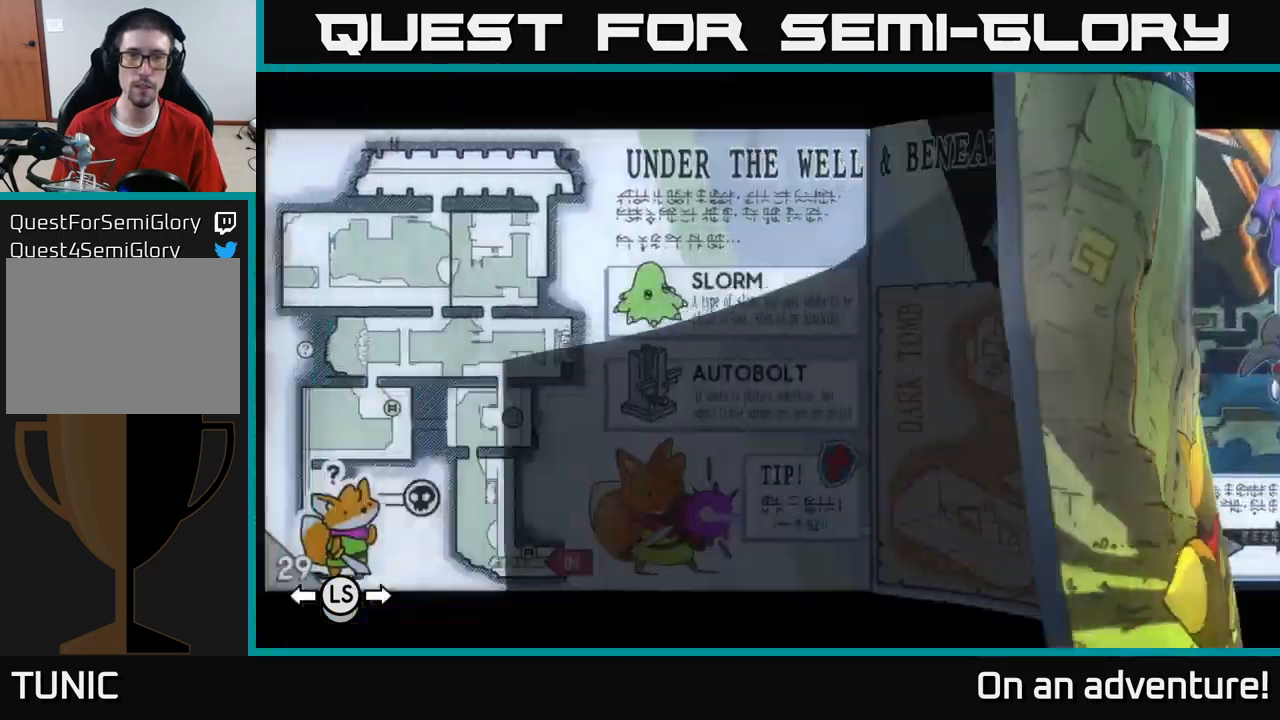
{"buttons": [], "left_stick": "center", "right_stick": "center", "events": [[84, "DPAD_LEFT", "down"], [284, "DPAD_LEFT", "up"], [350, "DPAD_LEFT", "down"], [450, "DPAD_LEFT", "up"]]}
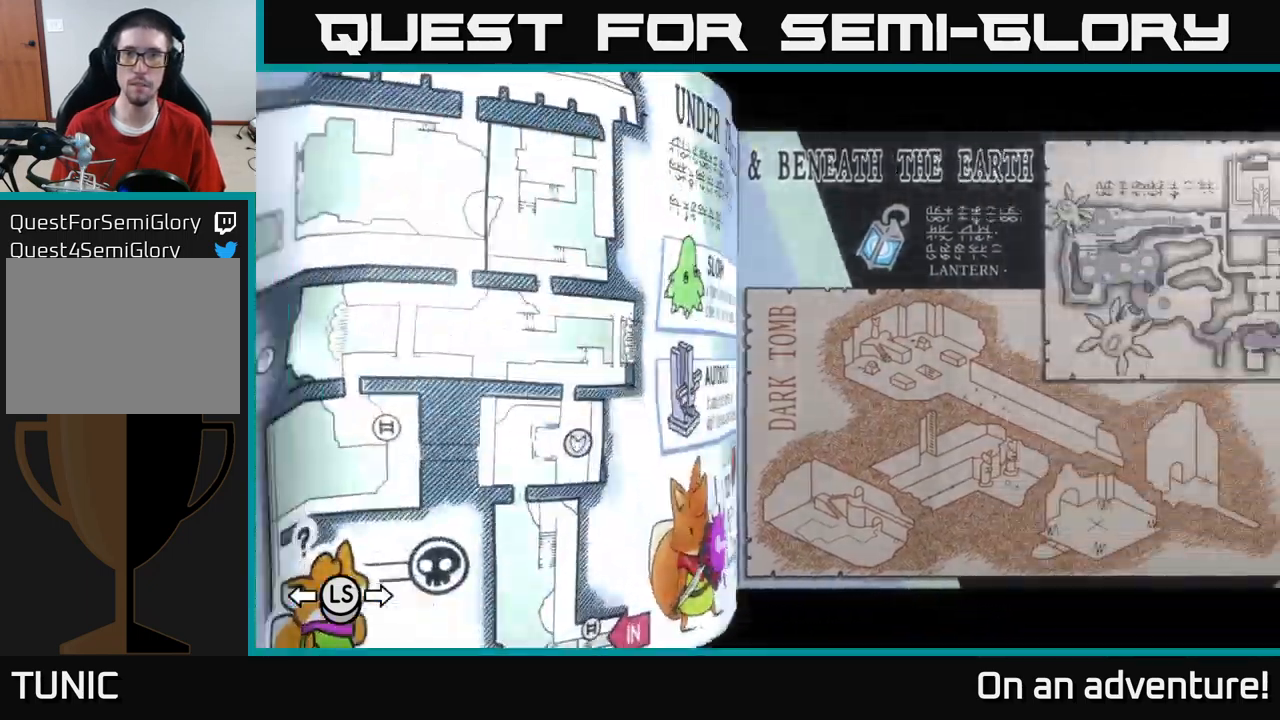
{"buttons": [], "left_stick": "center", "right_stick": "center", "events": [[34, "DPAD_LEFT", "down"], [134, "DPAD_LEFT", "up"]]}
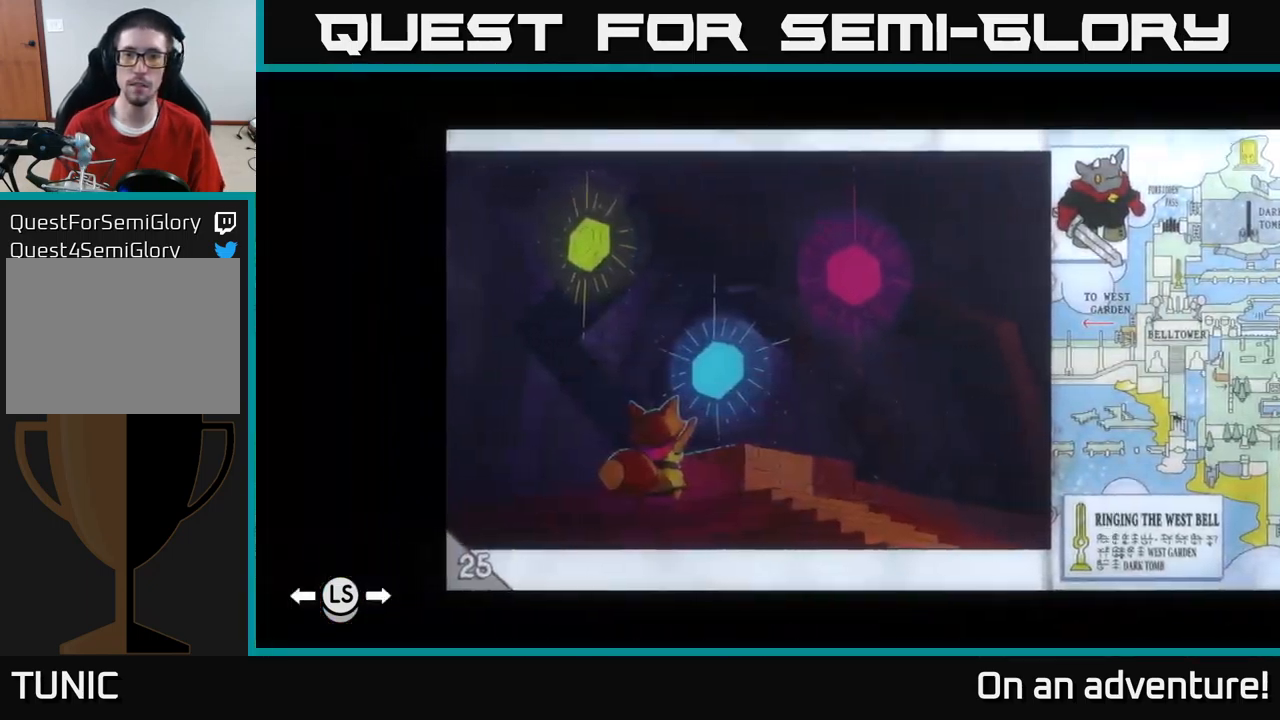
{"buttons": [], "left_stick": "center", "right_stick": "center", "events": []}
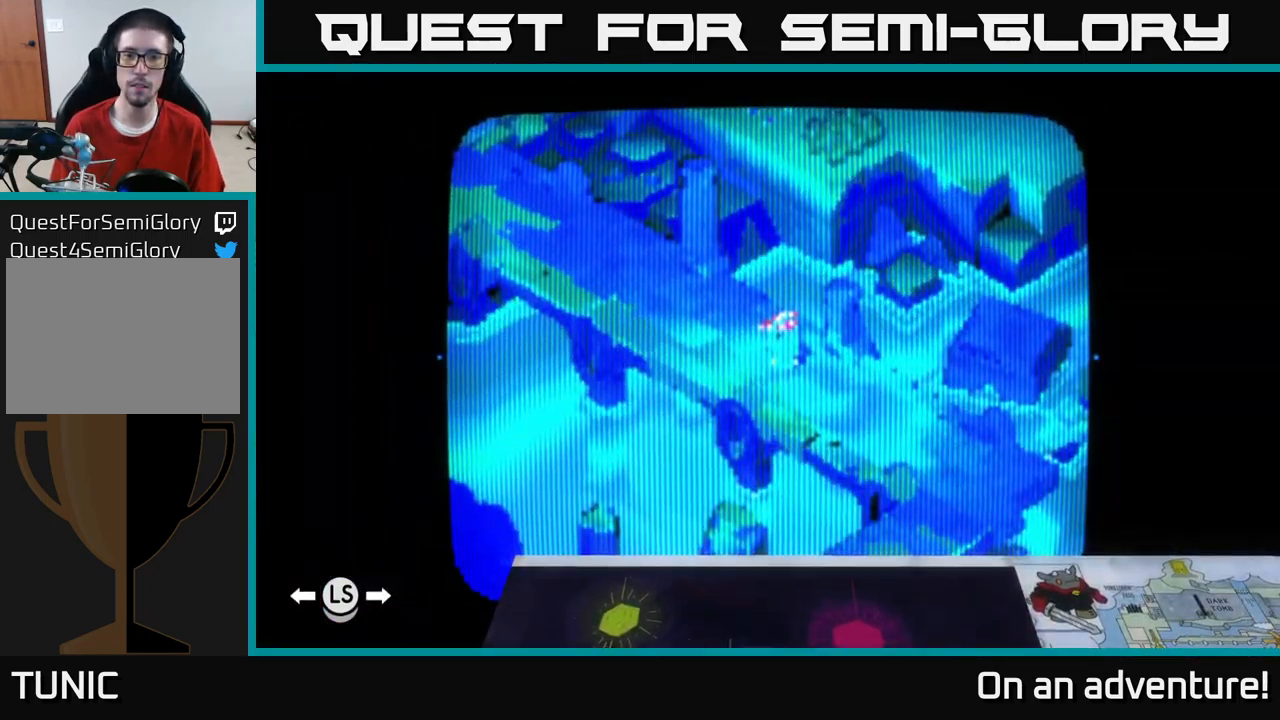
{"buttons": [], "left_stick": "center", "right_stick": "center", "events": [[350, "DPAD_LEFT", "down"], [467, "DPAD_LEFT", "up"]]}
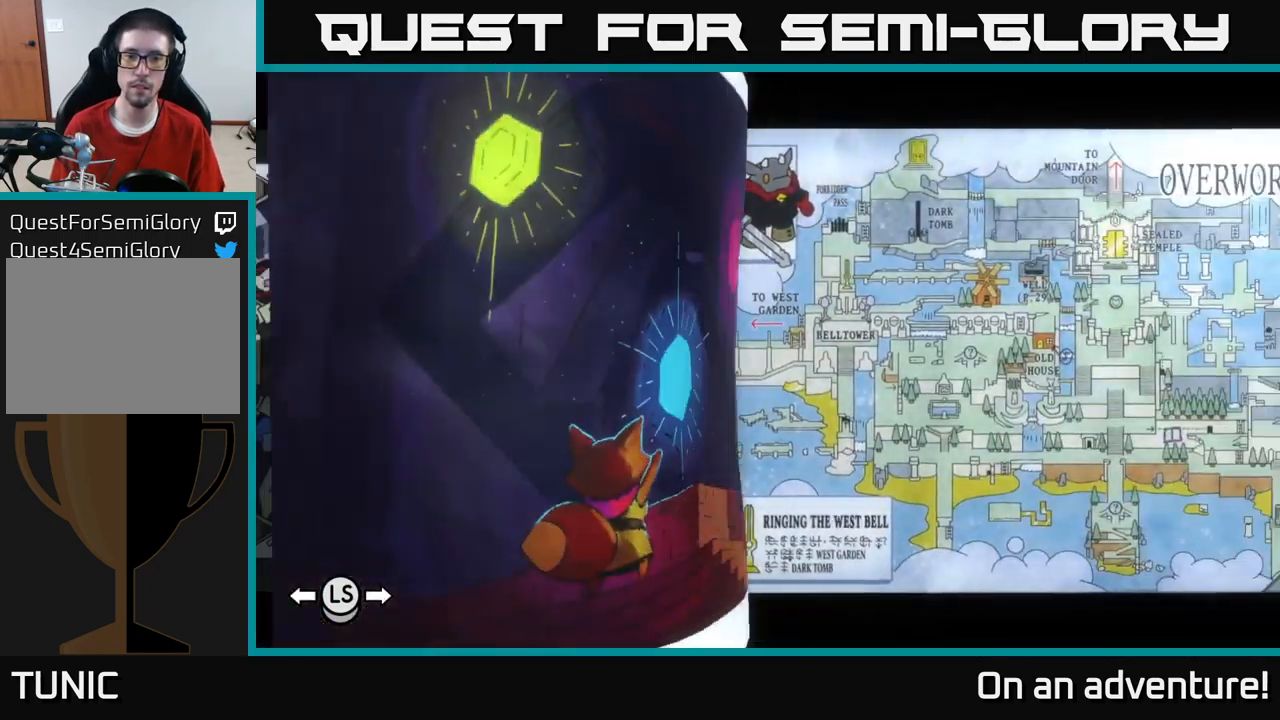
{"buttons": [], "left_stick": "center", "right_stick": "center", "events": [[34, "DPAD_LEFT", "down"], [167, "DPAD_LEFT", "up"]]}